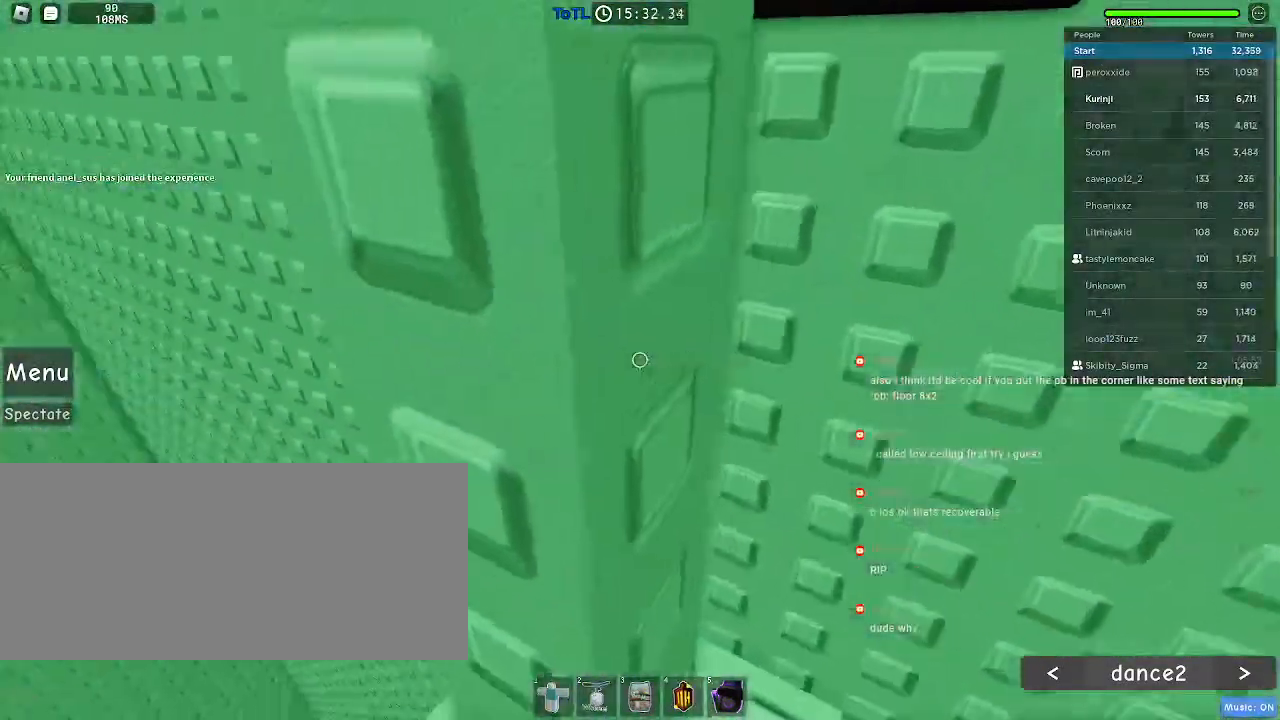
Gameplay with keyboard and mouse; each line is a JSON object with the keys and mouse buttons held at the frame after it. "events" lists presses ("down") and releases ("up") of "a", "ctrl", "d", "e", "f", "q", "r", "s", "shift", "space", "tab", "w", "mouse_left", "mouse_wheel", "mouse_right", "mouse_mb4" and "mouse_mb5" between this image and that frame as [ms after this image, input, new state], when the widget could be followed in between. "mouse_left", "mouse_wheel", "mouse_right", "mouse_mb4", "mouse_mb5" = the "left", "wheel", "right", "mb4", "mb5" buttons of the "mouse" list. No other keys are recorded. "wheel" means that the mouse wheel is clicked or scrolled. Mouse movement is not recorded.
{"keys": [], "mouse": [], "events": [[100, "d", "up"], [100, "w", "up"], [167, "d", "down"], [200, "w", "down"], [284, "w", "up"], [300, "d", "up"], [384, "d", "down"], [384, "w", "down"], [434, "d", "up"], [467, "w", "up"]]}
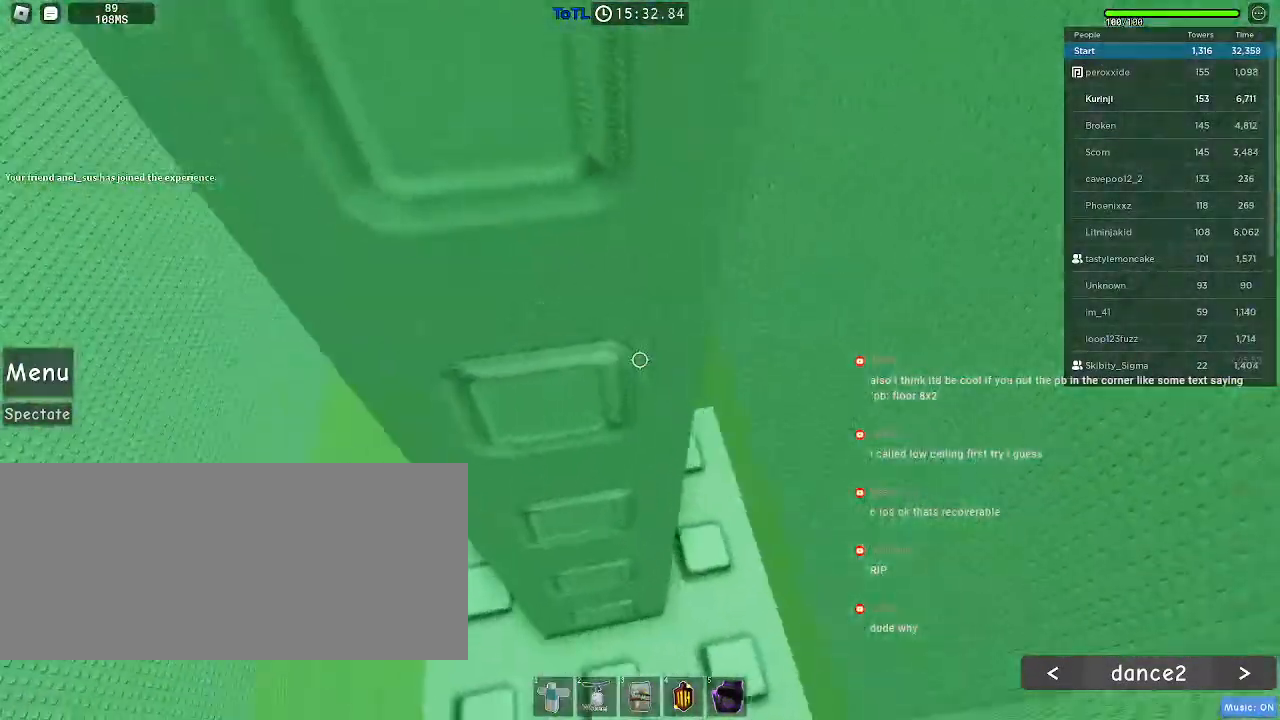
{"keys": ["shift"], "mouse": ["right"], "events": [[50, "w", "down"], [117, "a", "down"], [167, "a", "up"], [167, "w", "up"], [467, "mouse_right", "down"], [484, "shift", "down"]]}
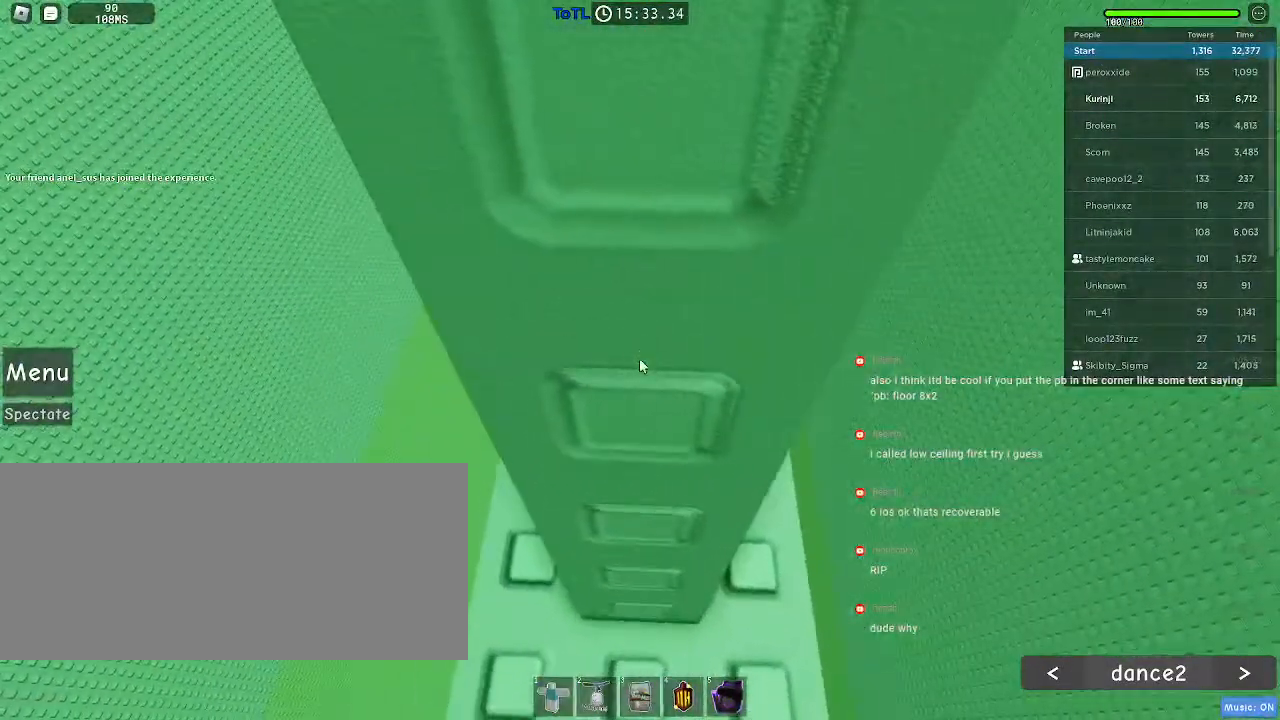
{"keys": [], "mouse": ["right"], "events": [[50, "shift", "up"], [117, "mouse_wheel", "down"], [217, "mouse_wheel", "up"]]}
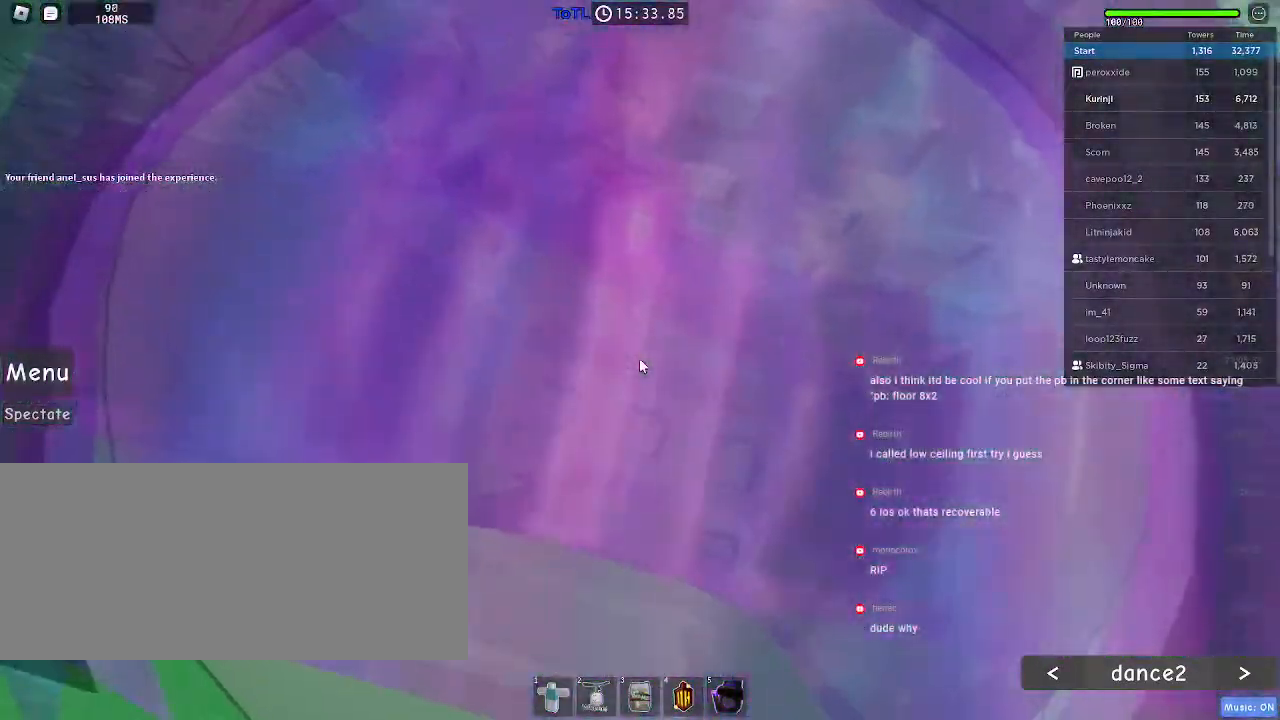
{"keys": [], "mouse": [], "events": [[234, "shift", "down"], [334, "shift", "up"], [484, "mouse_right", "up"]]}
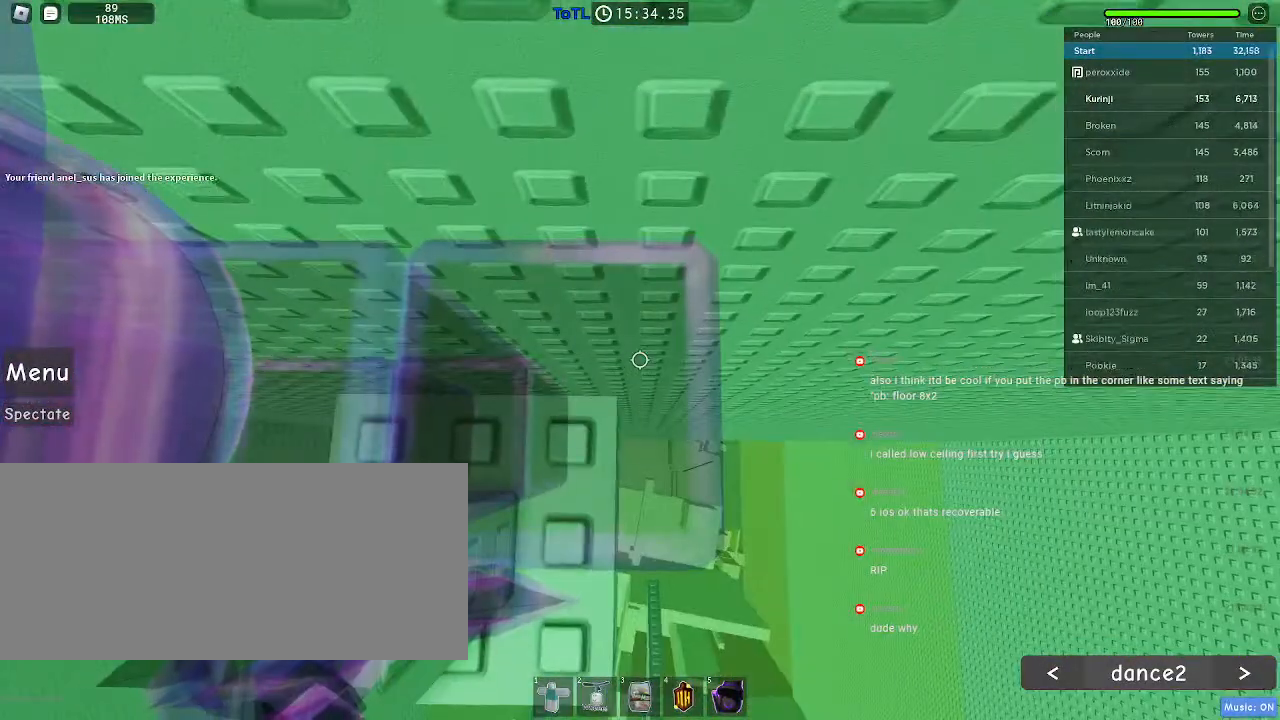
{"keys": [], "mouse": [], "events": []}
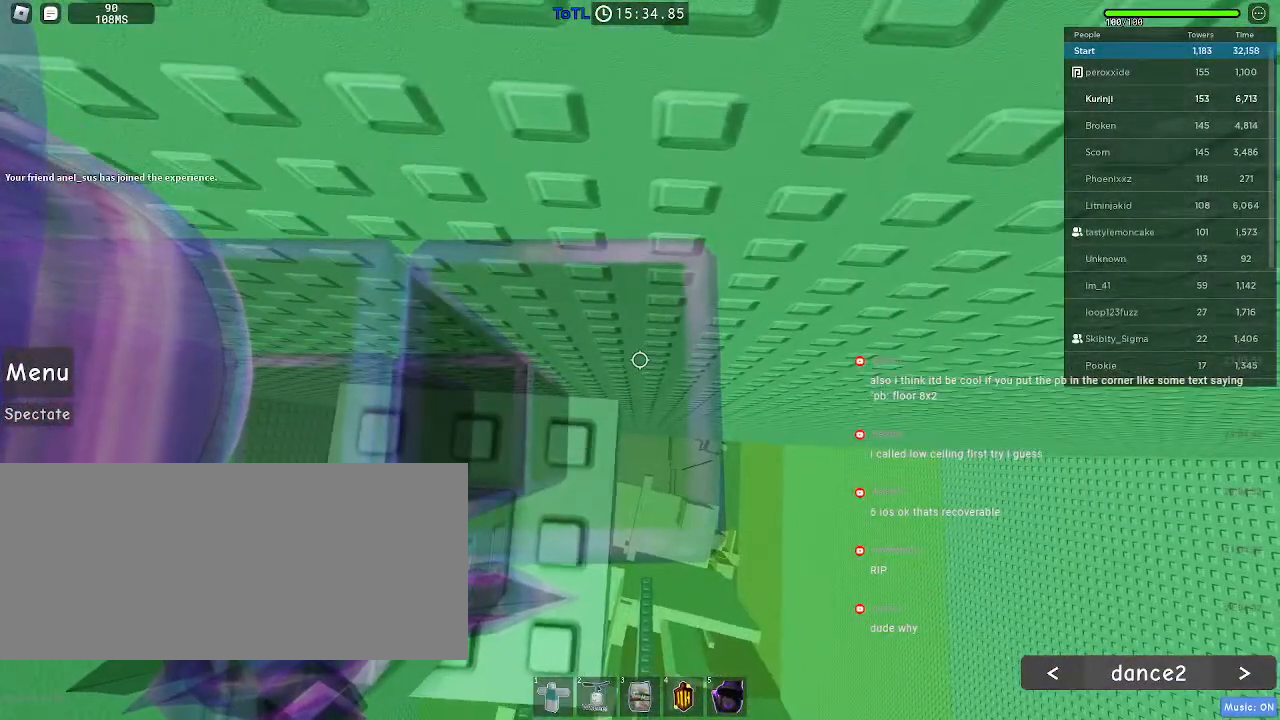
{"keys": [], "mouse": [], "events": []}
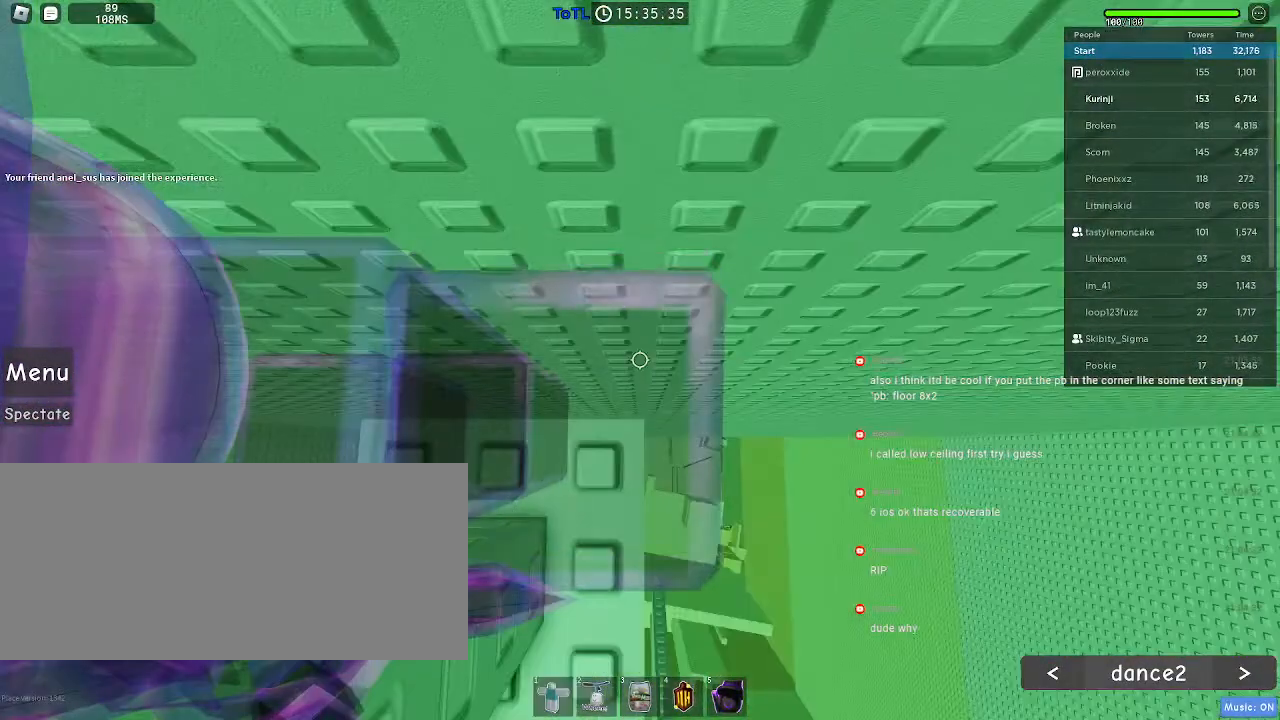
{"keys": [], "mouse": [], "events": []}
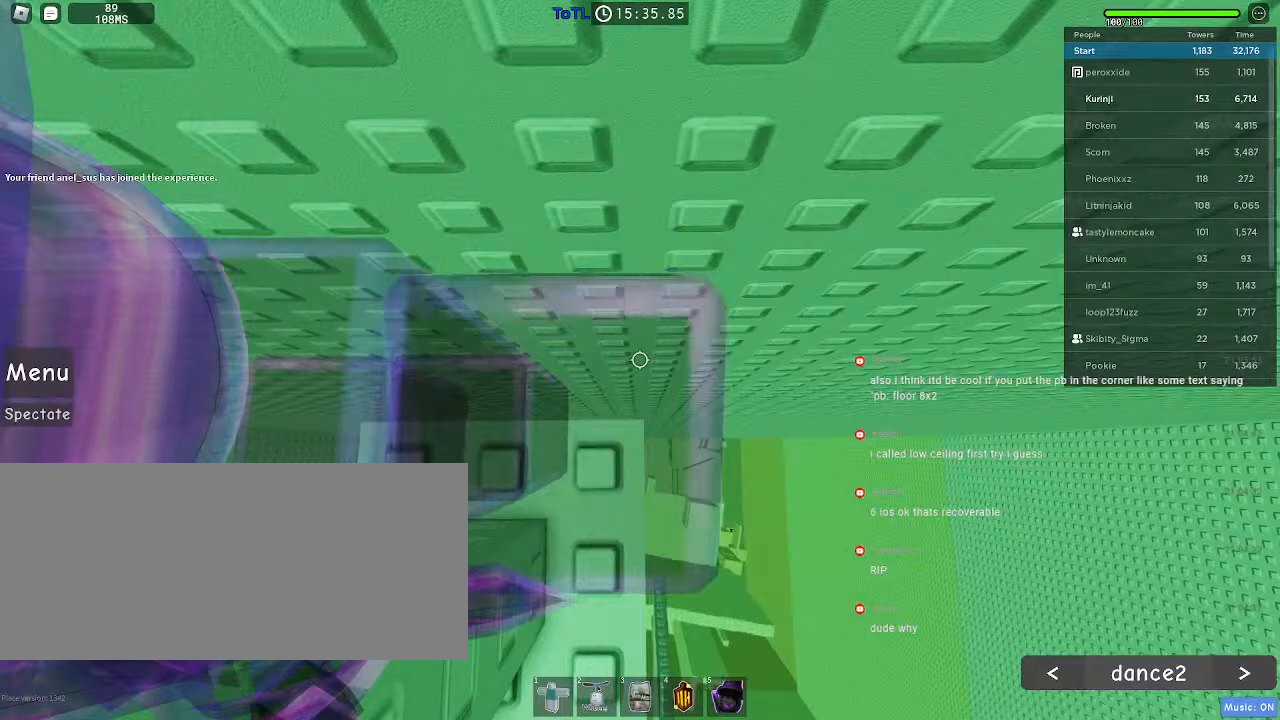
{"keys": [], "mouse": ["wheel"]}
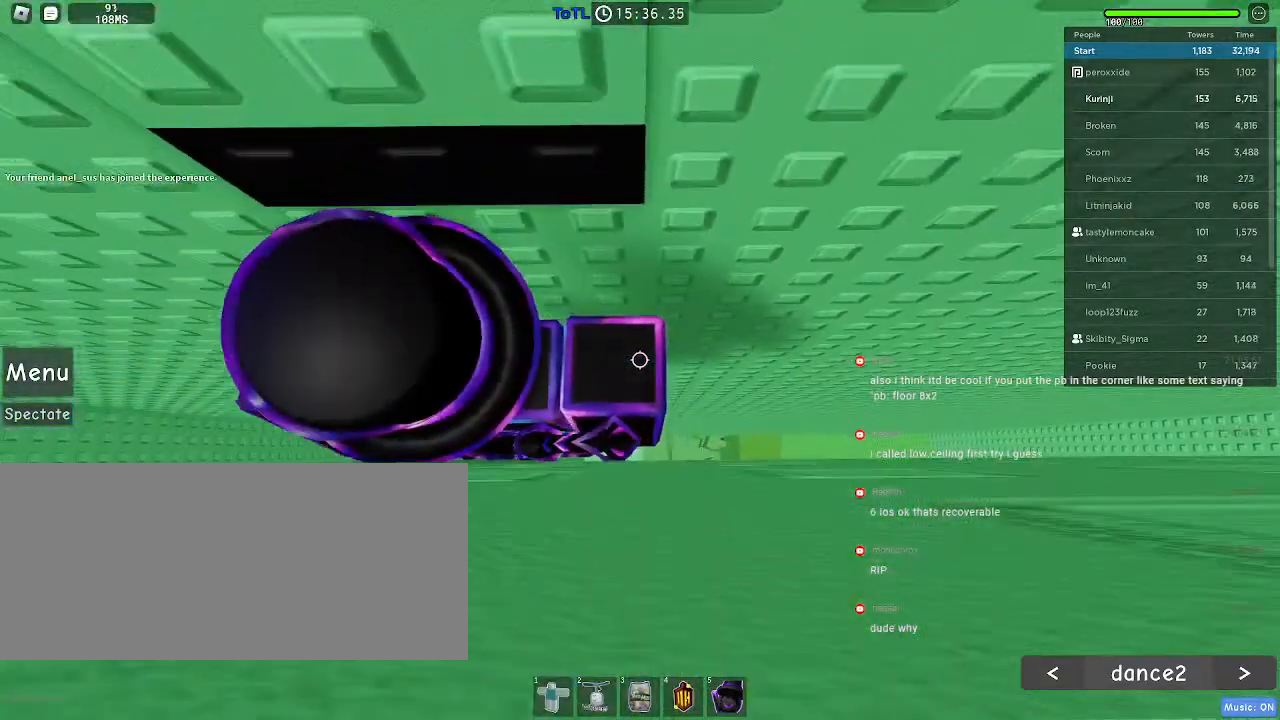
{"keys": [], "mouse": [], "events": [[100, "mouse_wheel", "up"]]}
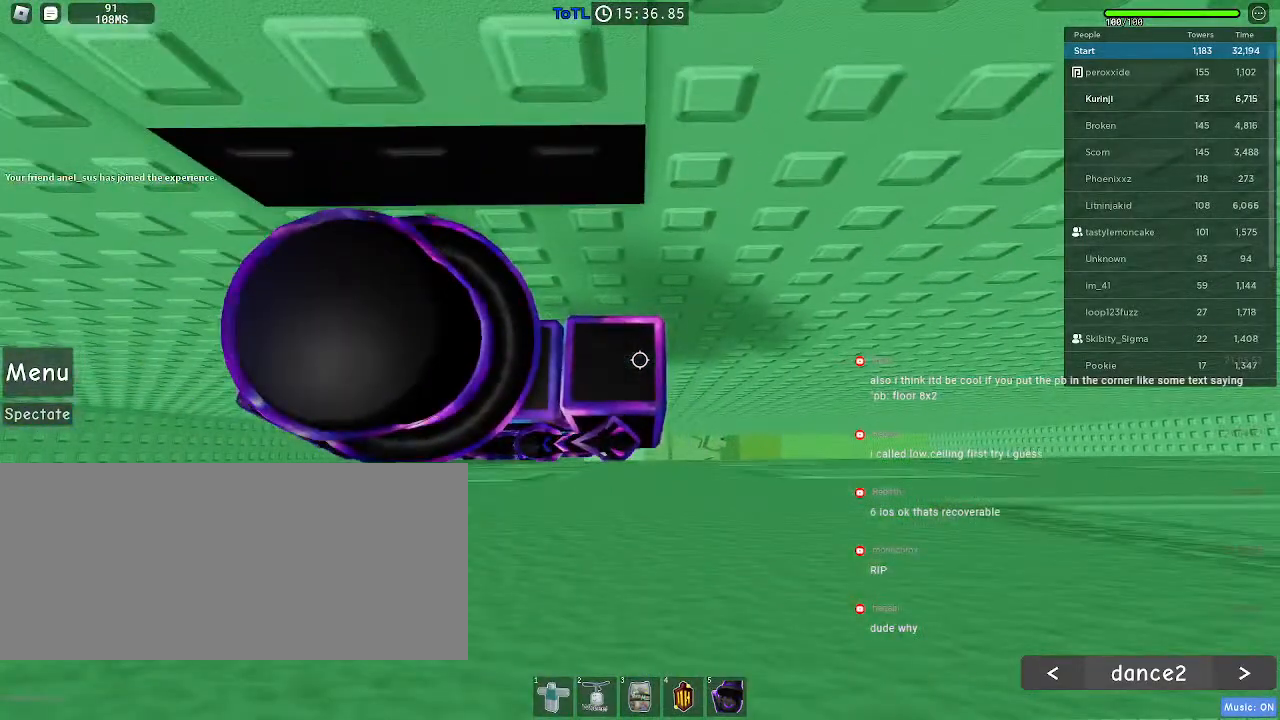
{"keys": [], "mouse": [], "events": []}
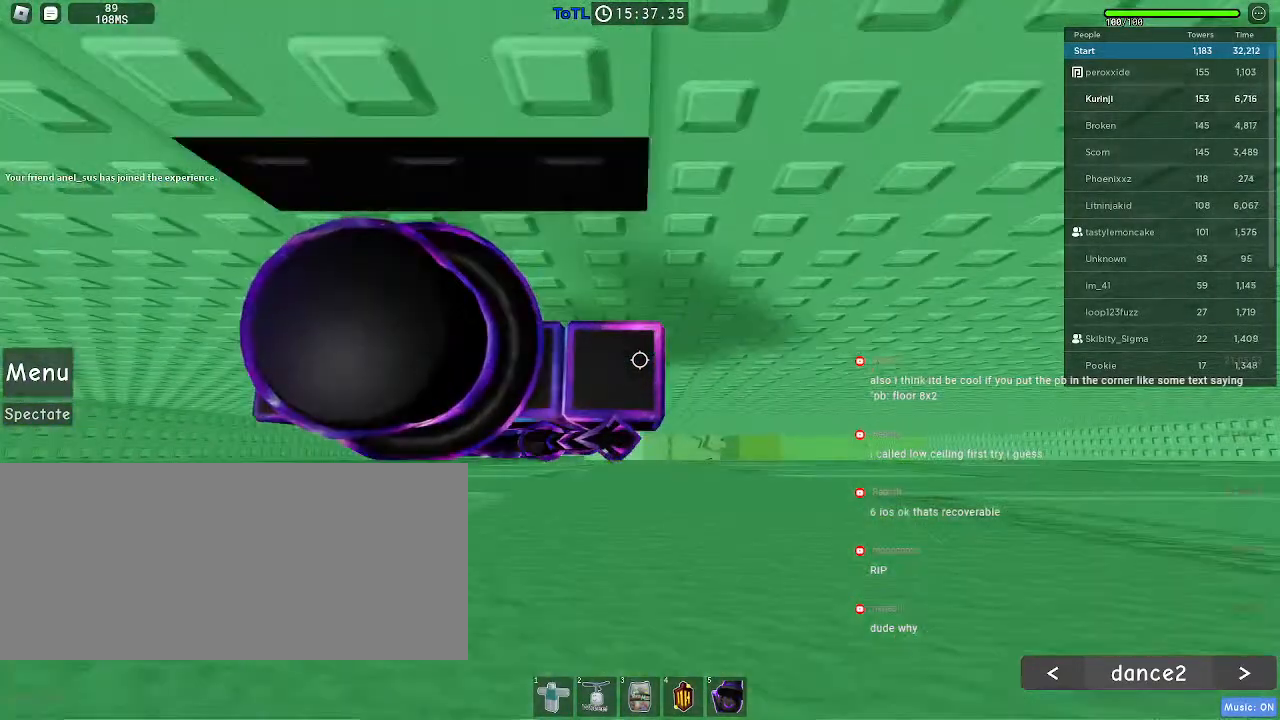
{"keys": ["space"], "mouse": [], "events": [[167, "space", "down"]]}
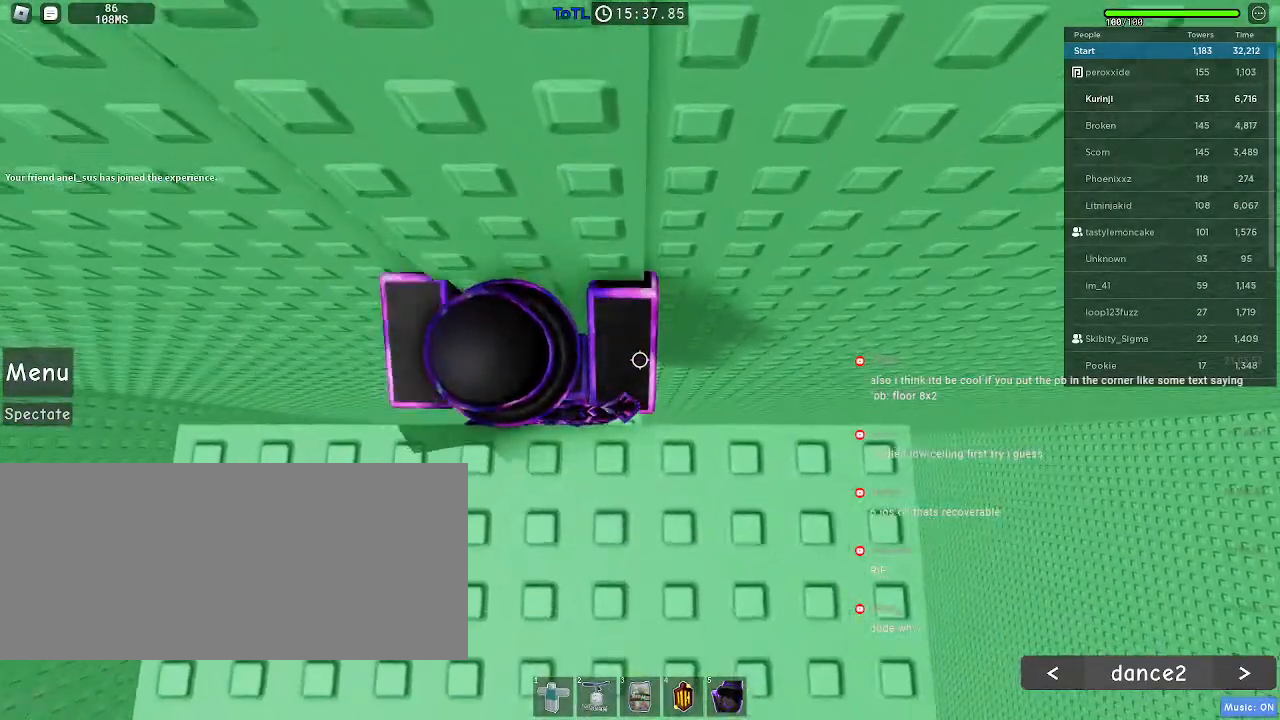
{"keys": ["space", "w"], "mouse": [], "events": [[350, "w", "down"]]}